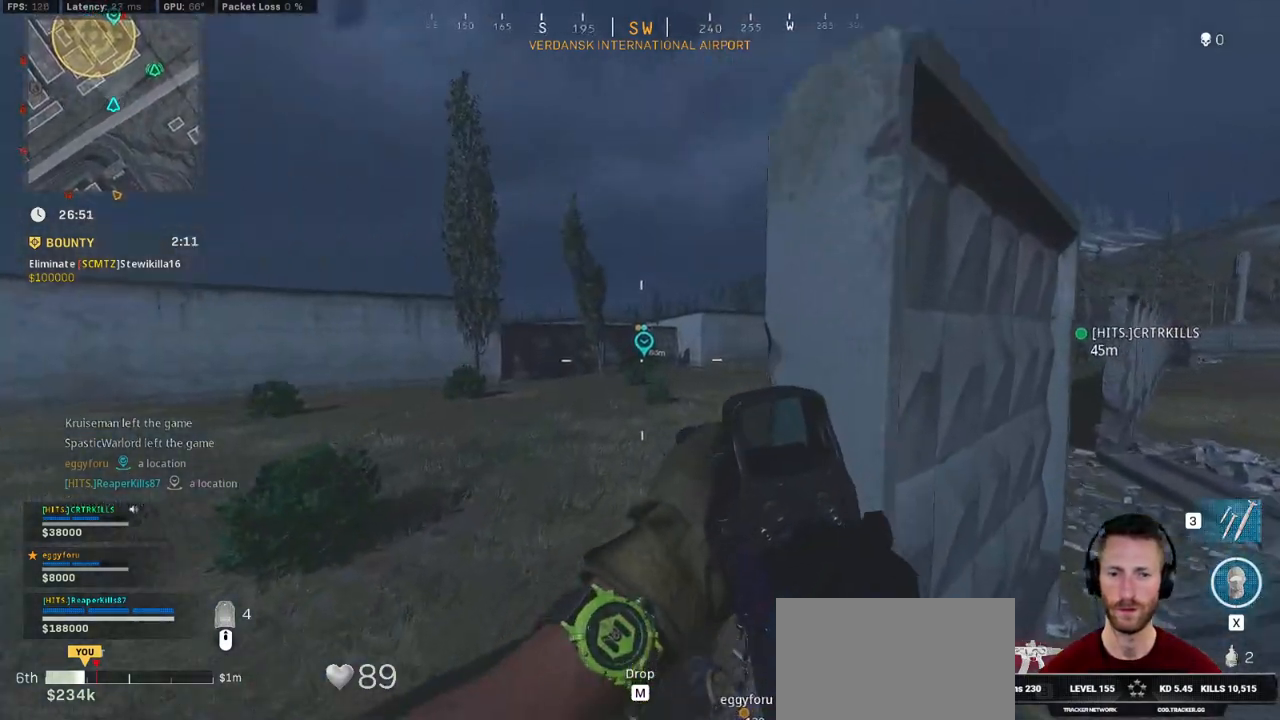
Gameplay with keyboard and mouse; each line is a JSON object with the keys and mouse buttons held at the frame after it. "events" lists presses ("down") and releases ("up") of "1", "2", "3", "4", "5", "a", "alt", "b", "c", "ctrl", "d", "e", "f", "g", "q", "r", "s", "shift", "space", "t", "tab", "v", "w", "x", "z", "mouse_left", "mouse_wheel", "mouse_right", "mouse_mb4" and "mouse_mb5" between this image and that frame as [ms after this image, input, new state], when the widget could be followed in between. "mouse_left", "mouse_wheel", "mouse_right", "mouse_mb4", "mouse_mb5" = the "left", "wheel", "right", "mb4", "mb5" buttons of the "mouse" list. No other keys are recorded. "wheel" means that the mouse wheel is clicked or scrolled. Mouse movement is not recorded.
{"keys": ["shift", "w"], "mouse": [], "events": [[50, "shift", "down"], [134, "a", "up"]]}
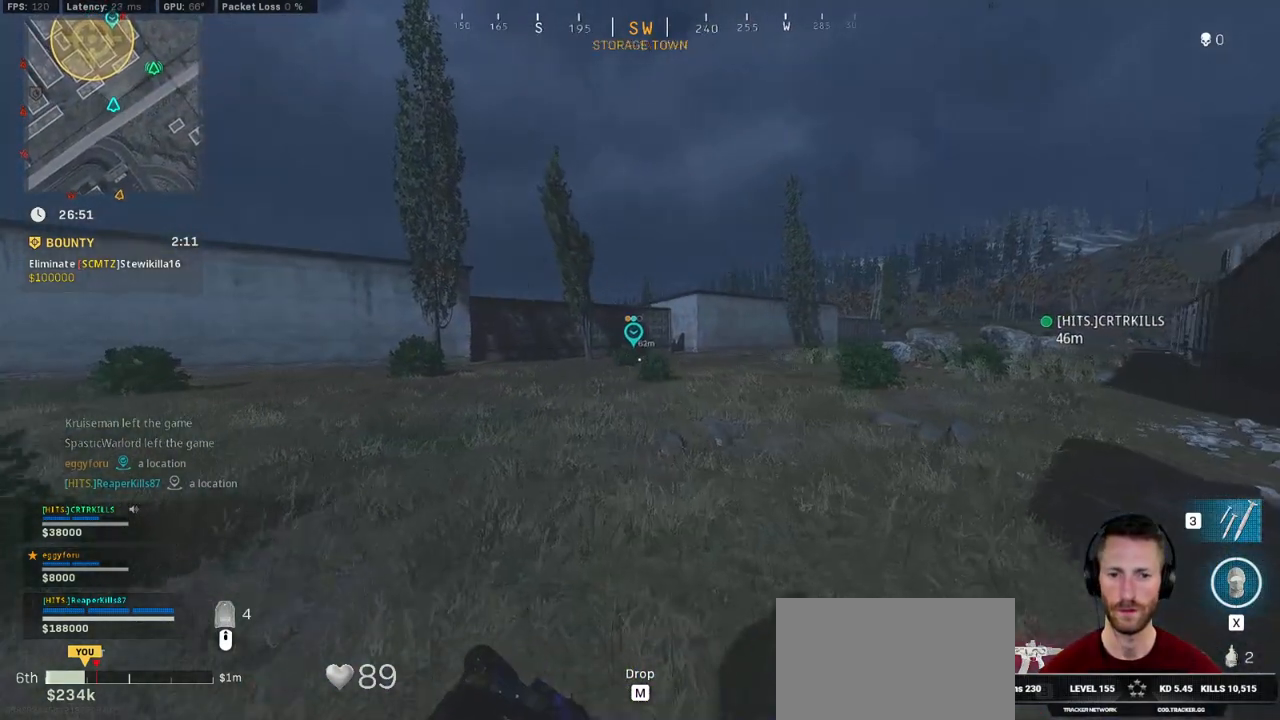
{"keys": ["shift", "w"], "mouse": [], "events": []}
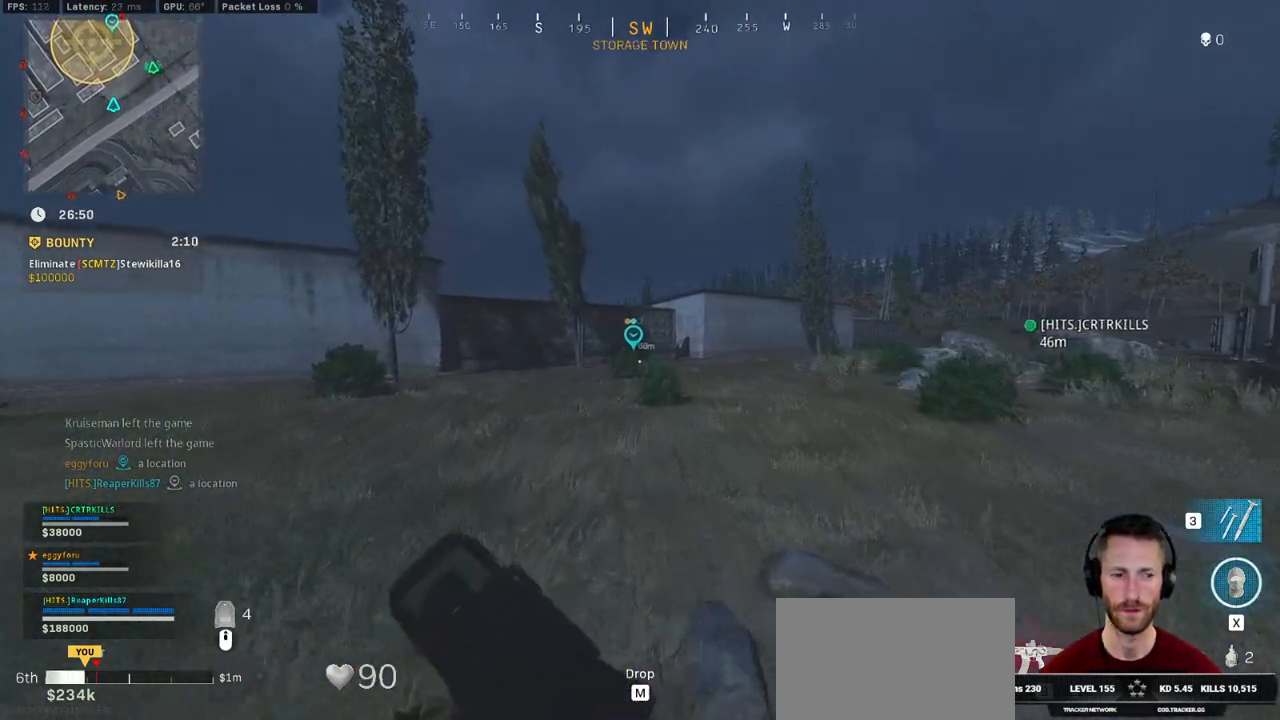
{"keys": ["shift", "w"], "mouse": [], "events": []}
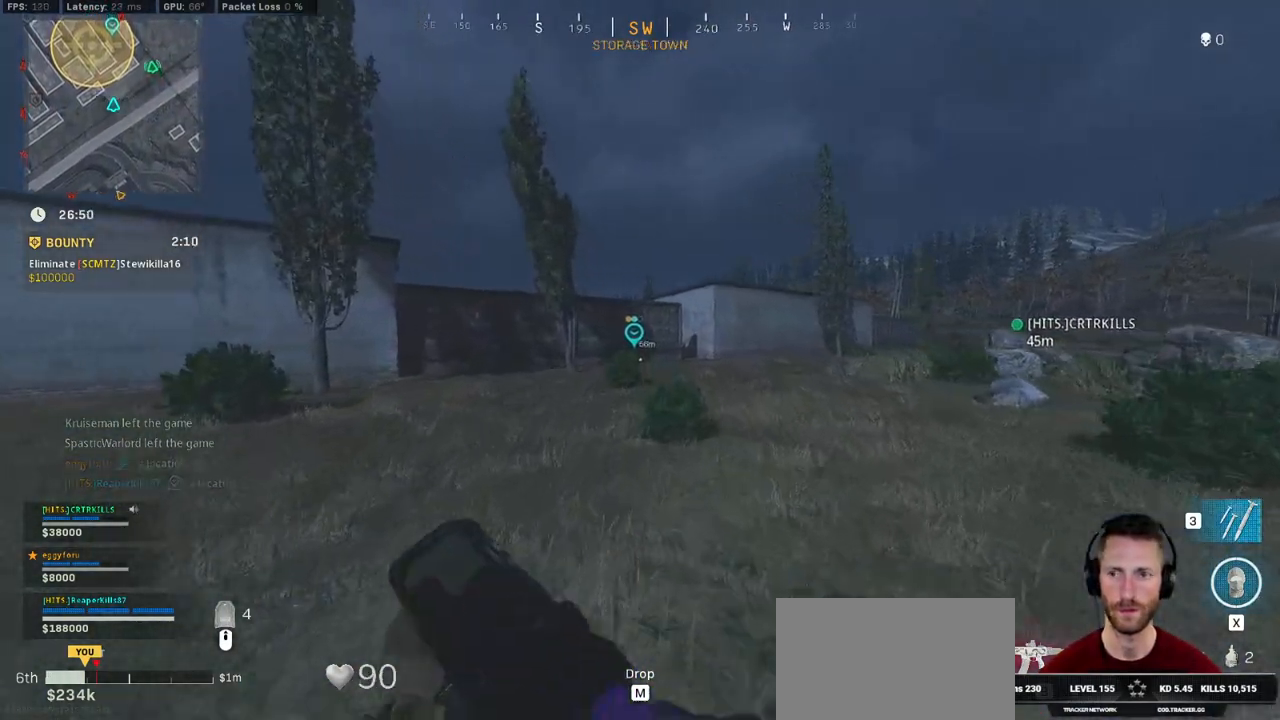
{"keys": ["a", "shift", "w"], "mouse": [], "events": [[17, "c", "down"], [67, "c", "up"], [100, "shift", "up"], [150, "c", "down"], [217, "space", "down"], [267, "c", "up"], [267, "shift", "down"], [284, "a", "down"], [317, "space", "up"]]}
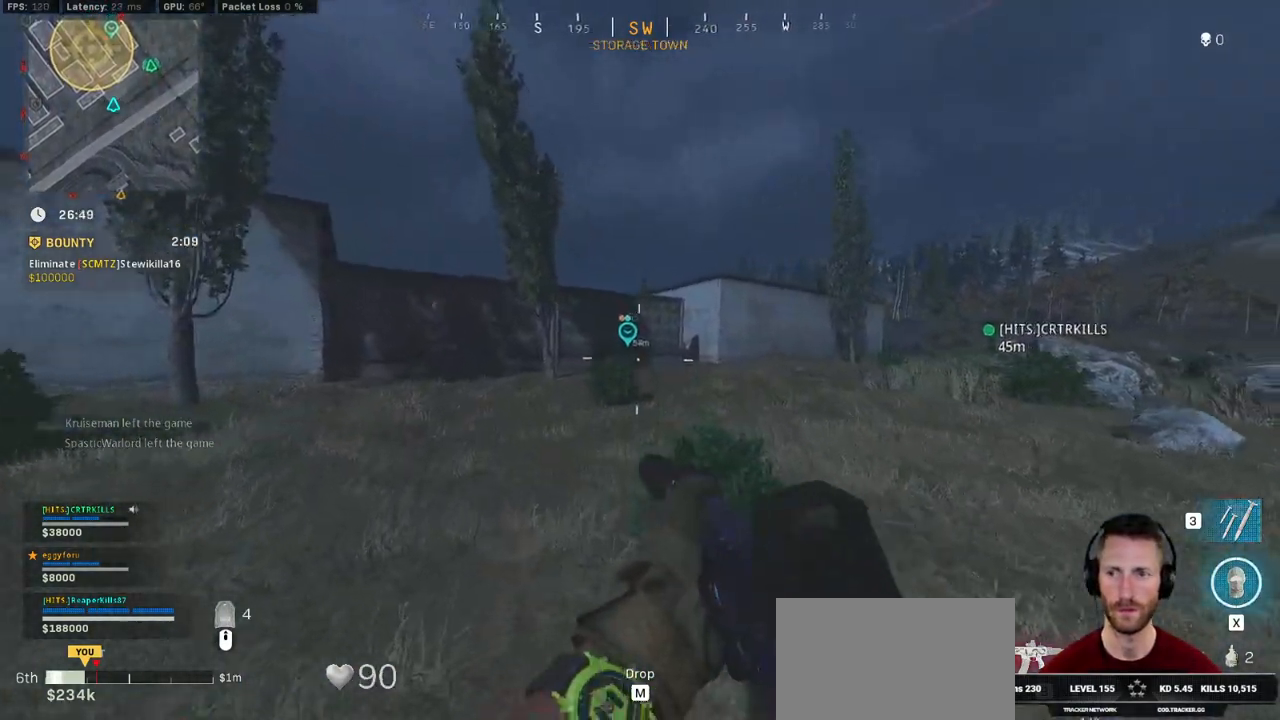
{"keys": ["shift", "w"], "mouse": [], "events": [[50, "a", "up"]]}
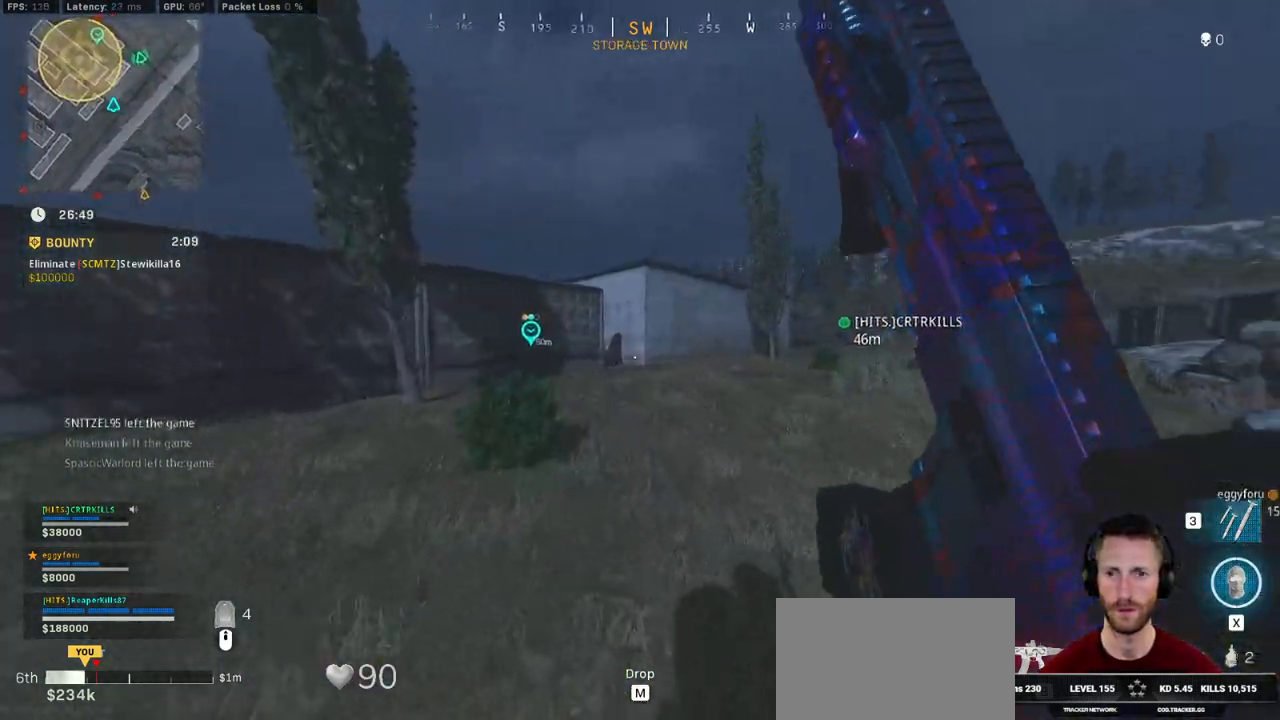
{"keys": ["a", "shift", "w"], "mouse": [], "events": [[200, "x", "down"], [317, "x", "up"], [417, "a", "down"]]}
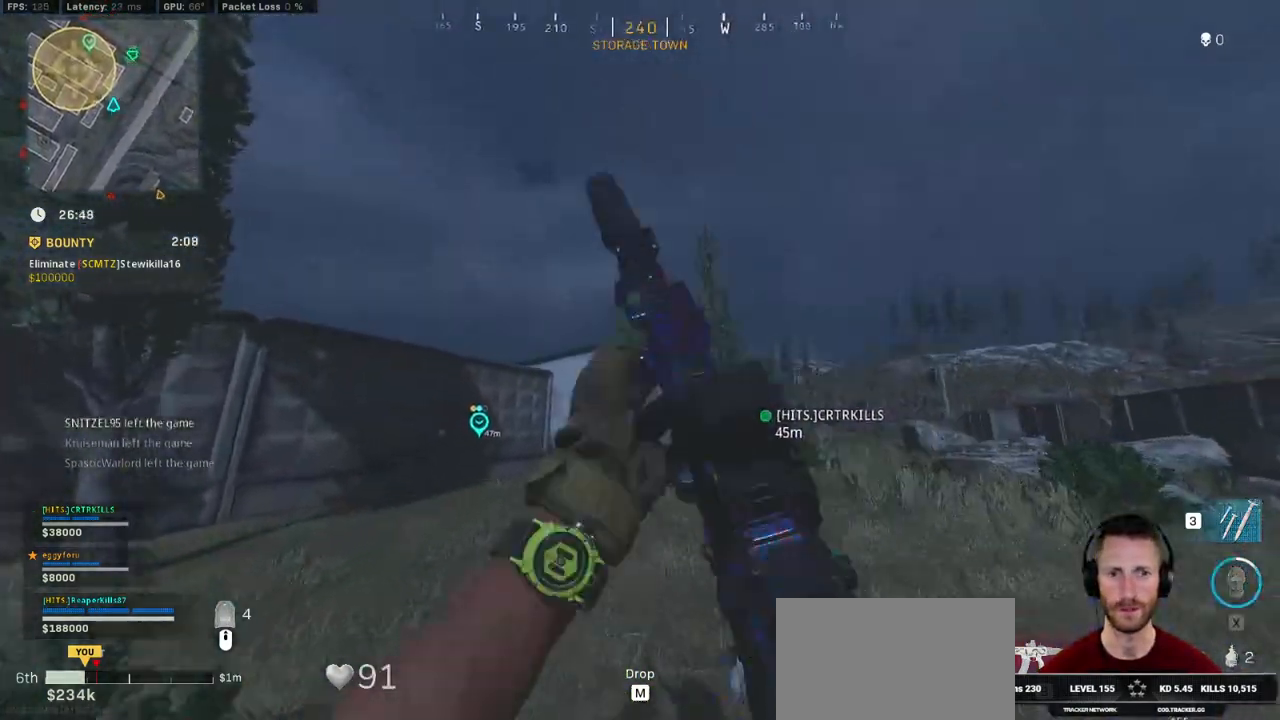
{"keys": ["a", "alt", "shift", "w"], "mouse": [], "events": [[500, "alt", "down"]]}
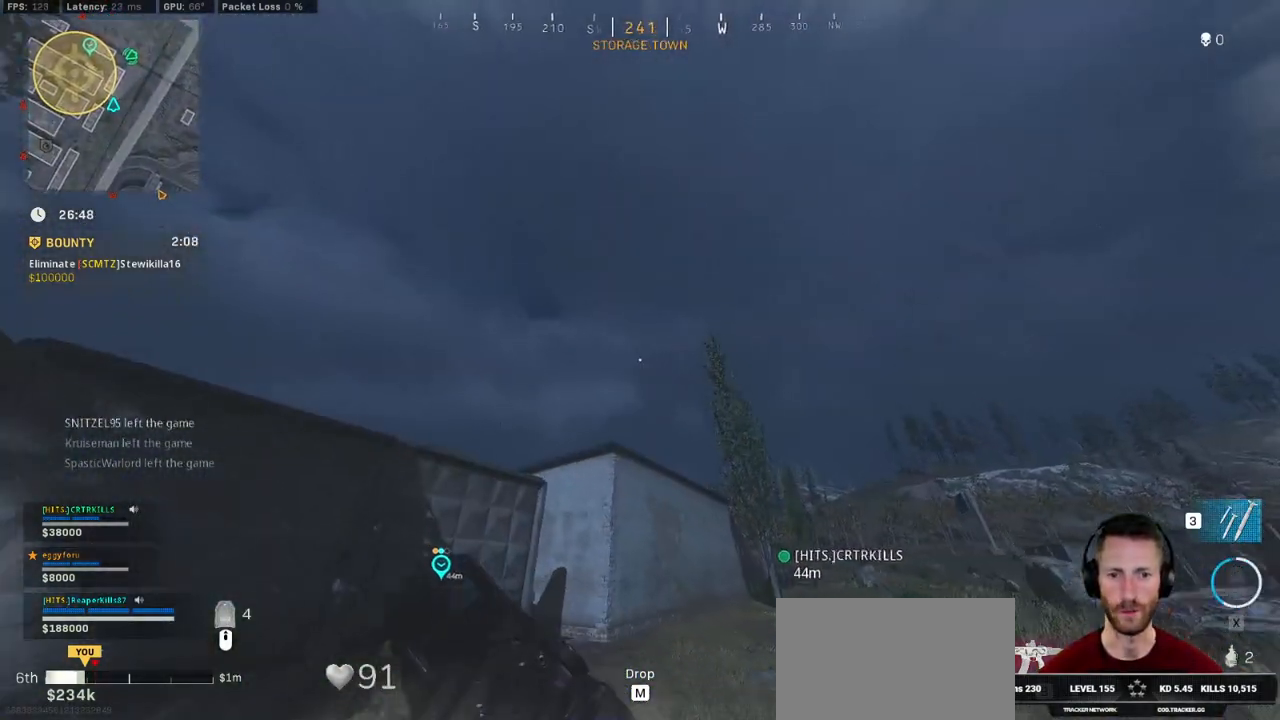
{"keys": ["d", "shift", "w"], "mouse": [], "events": [[100, "alt", "up"], [200, "alt", "down"], [234, "a", "up"], [300, "alt", "up"], [350, "alt", "down"], [484, "alt", "up"], [500, "d", "down"]]}
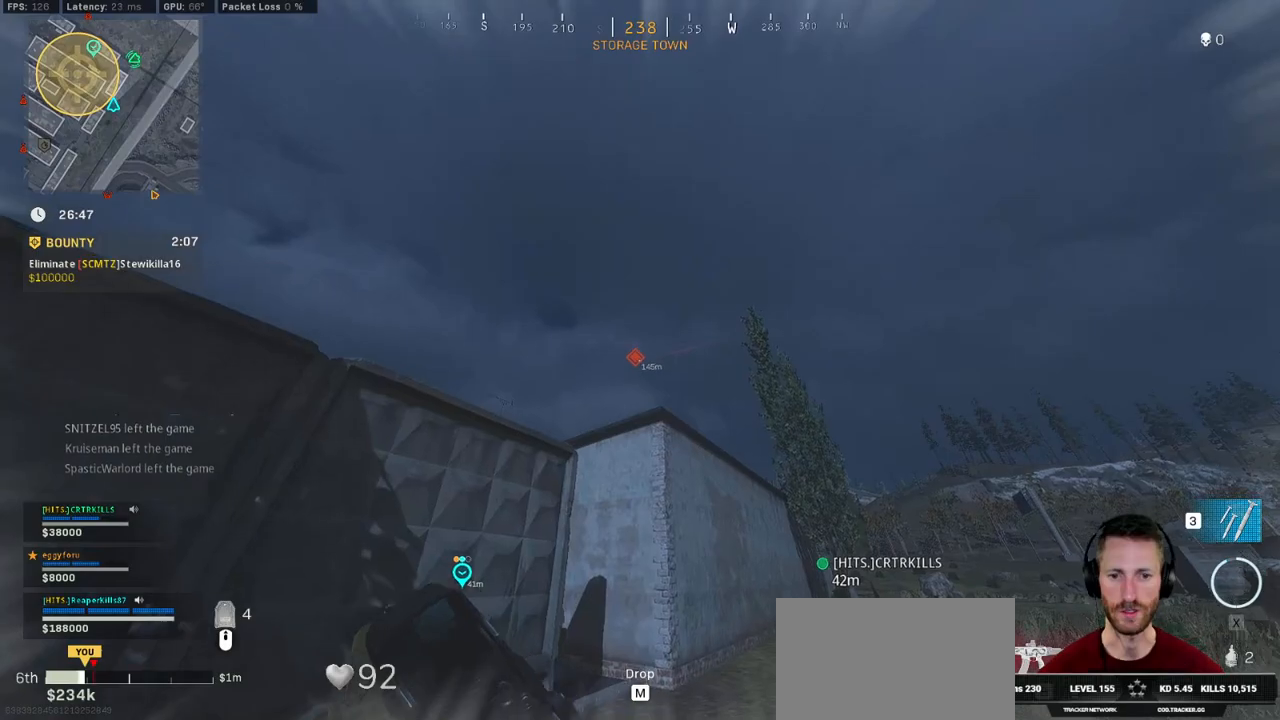
{"keys": ["d", "shift", "w"], "mouse": [], "events": []}
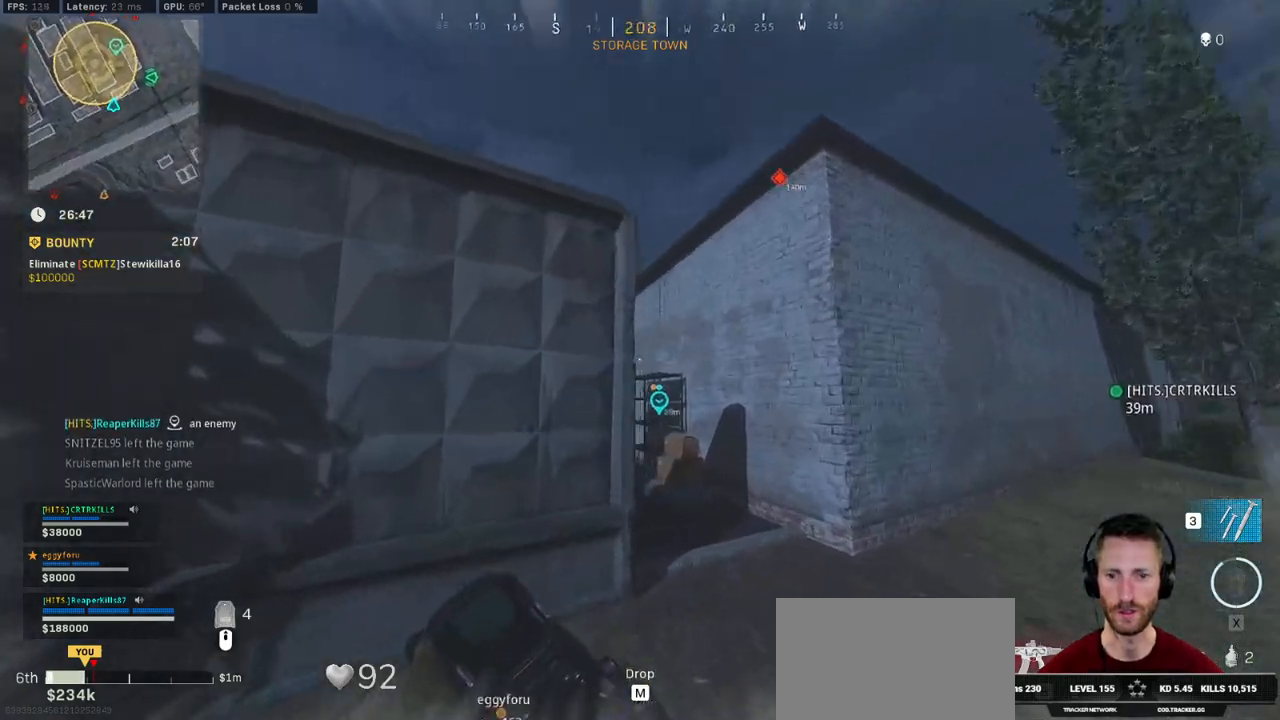
{"keys": ["a", "shift", "w"], "mouse": [], "events": [[334, "d", "up"], [484, "a", "down"]]}
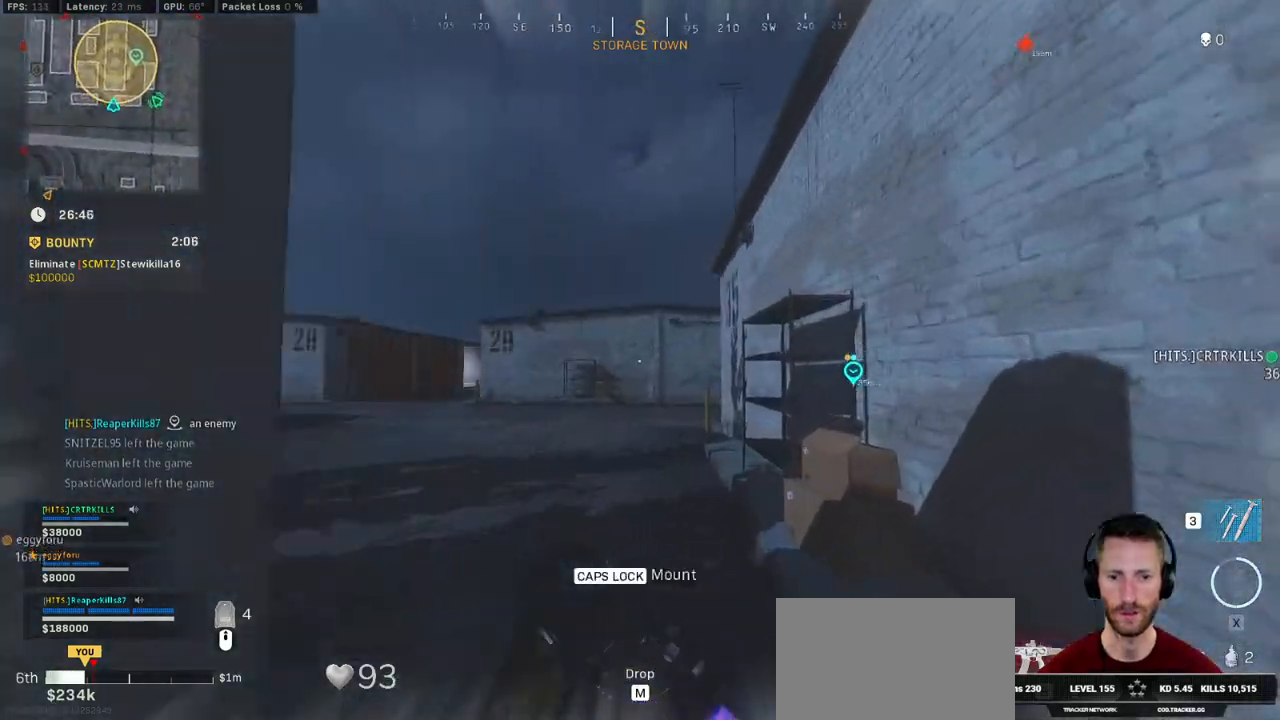
{"keys": ["c", "shift", "w"], "mouse": [], "events": [[100, "a", "up"], [500, "c", "down"]]}
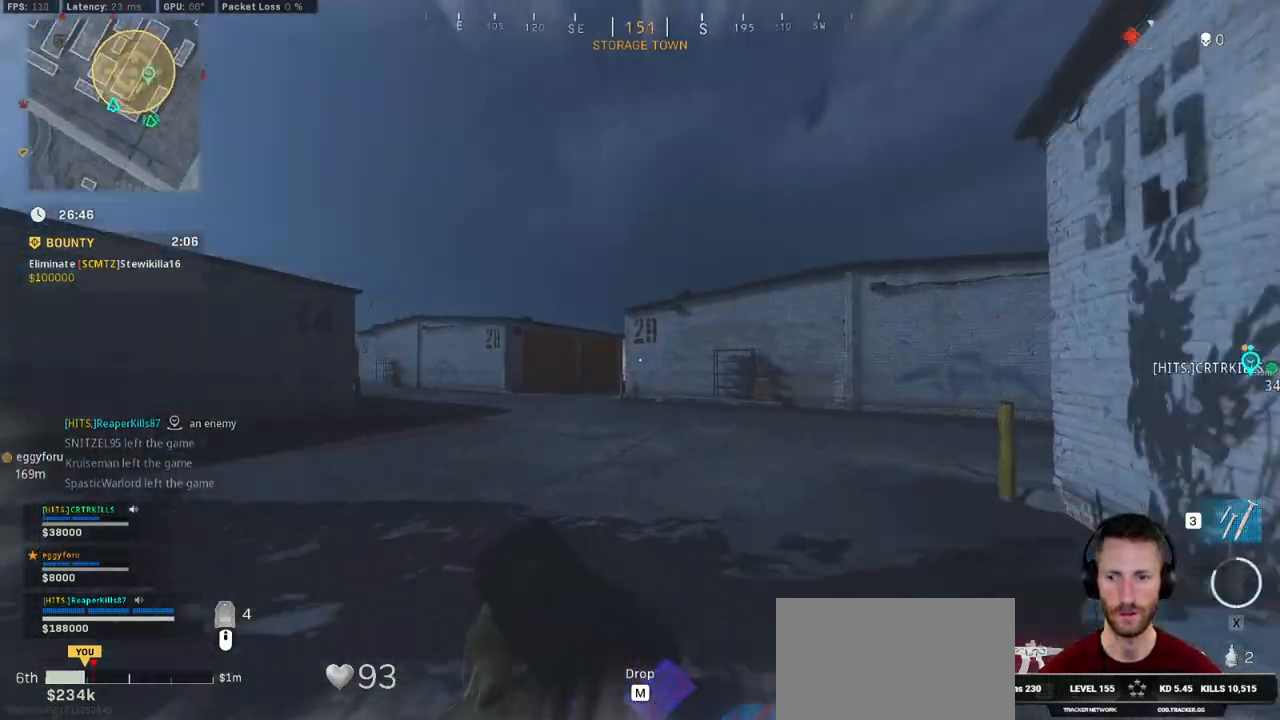
{"keys": ["a", "shift", "w"], "mouse": [], "events": [[67, "c", "up"], [134, "shift", "up"], [150, "c", "down"], [217, "space", "down"], [300, "c", "up"], [300, "shift", "down"], [334, "space", "up"], [434, "a", "down"]]}
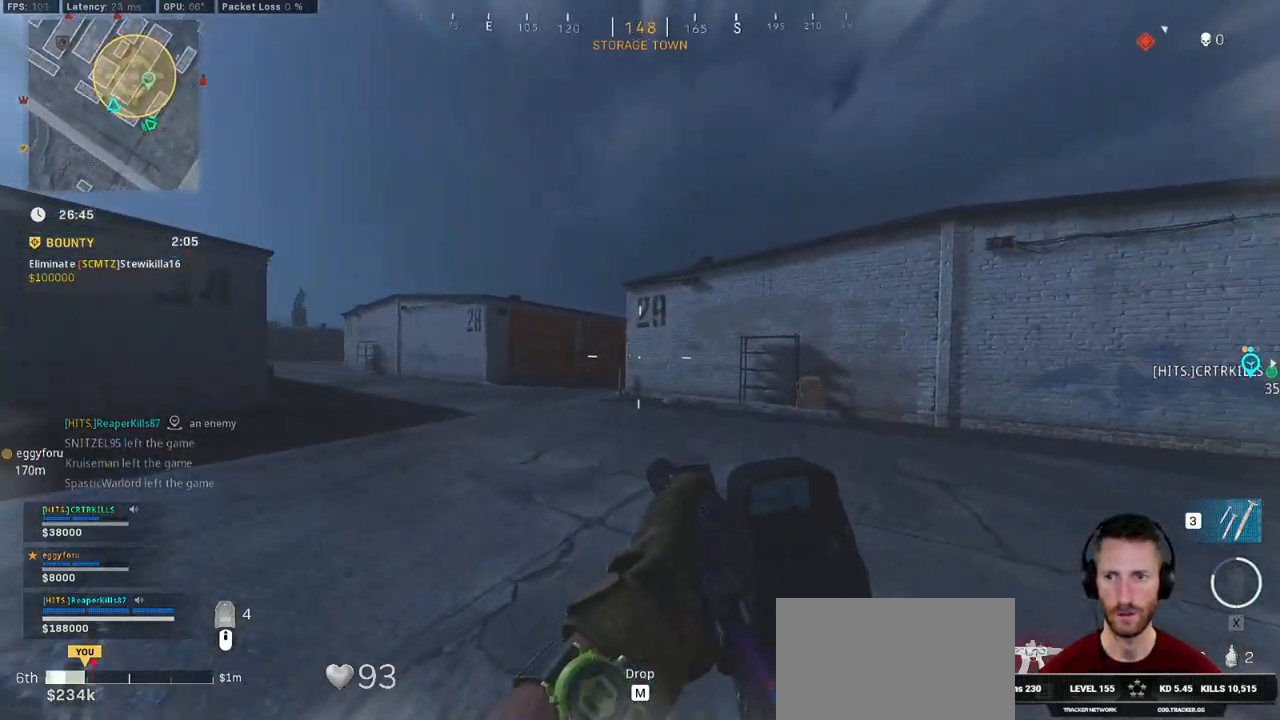
{"keys": ["shift", "w"], "mouse": [], "events": [[284, "e", "down"], [400, "e", "up"], [500, "a", "up"]]}
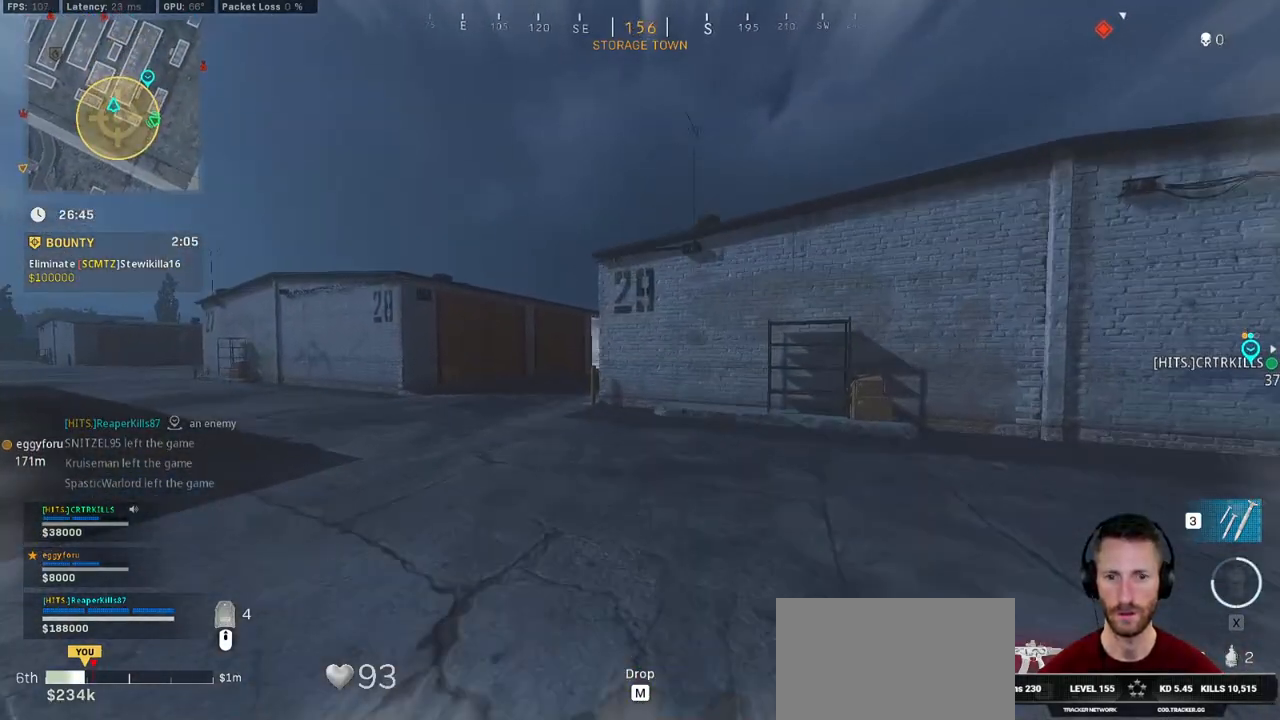
{"keys": ["a", "shift", "w"], "mouse": [], "events": [[100, "d", "down"], [384, "d", "up"], [467, "a", "down"]]}
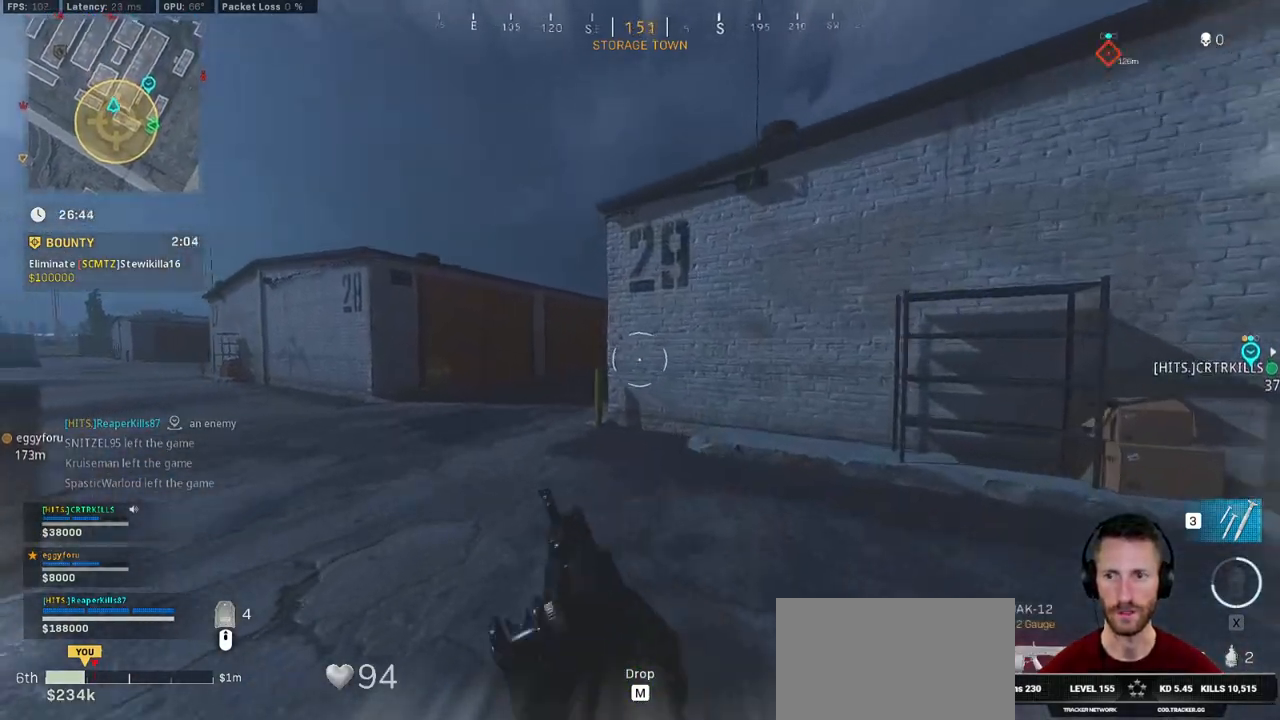
{"keys": ["a", "shift", "w"], "mouse": [], "events": []}
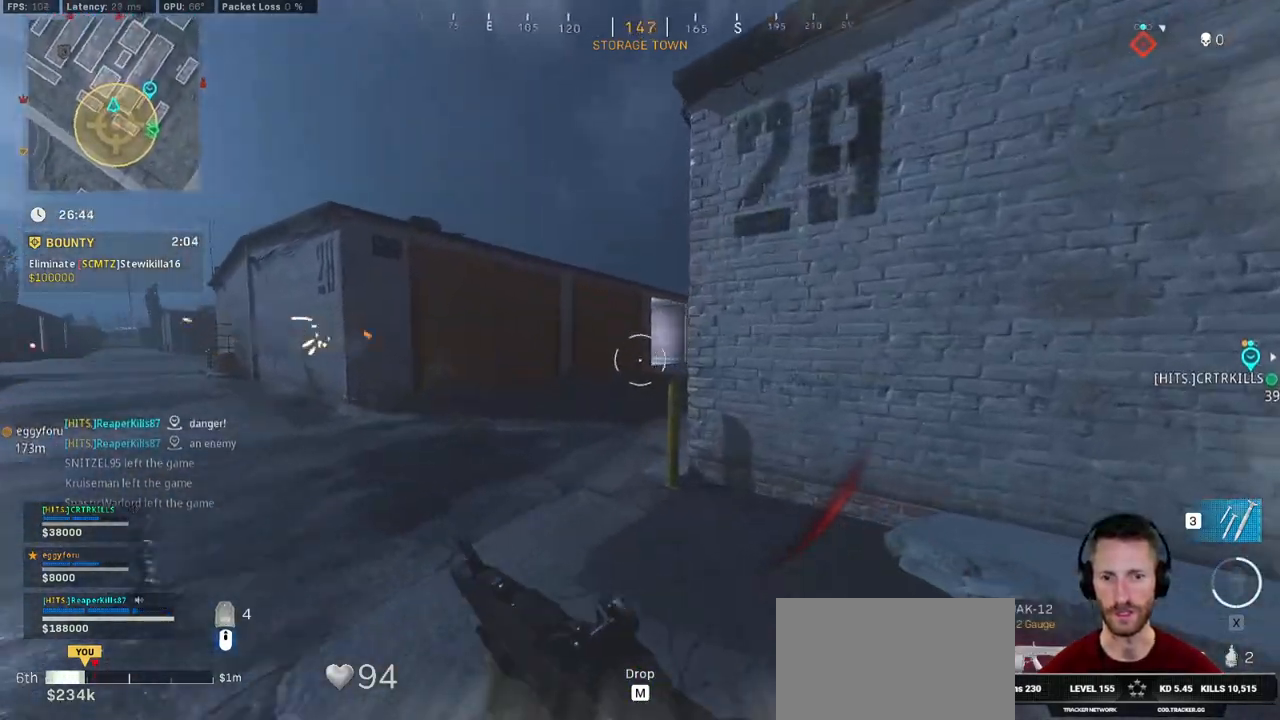
{"keys": ["shift", "w"], "mouse": [], "events": [[150, "a", "up"], [234, "a", "down"], [267, "a", "up"]]}
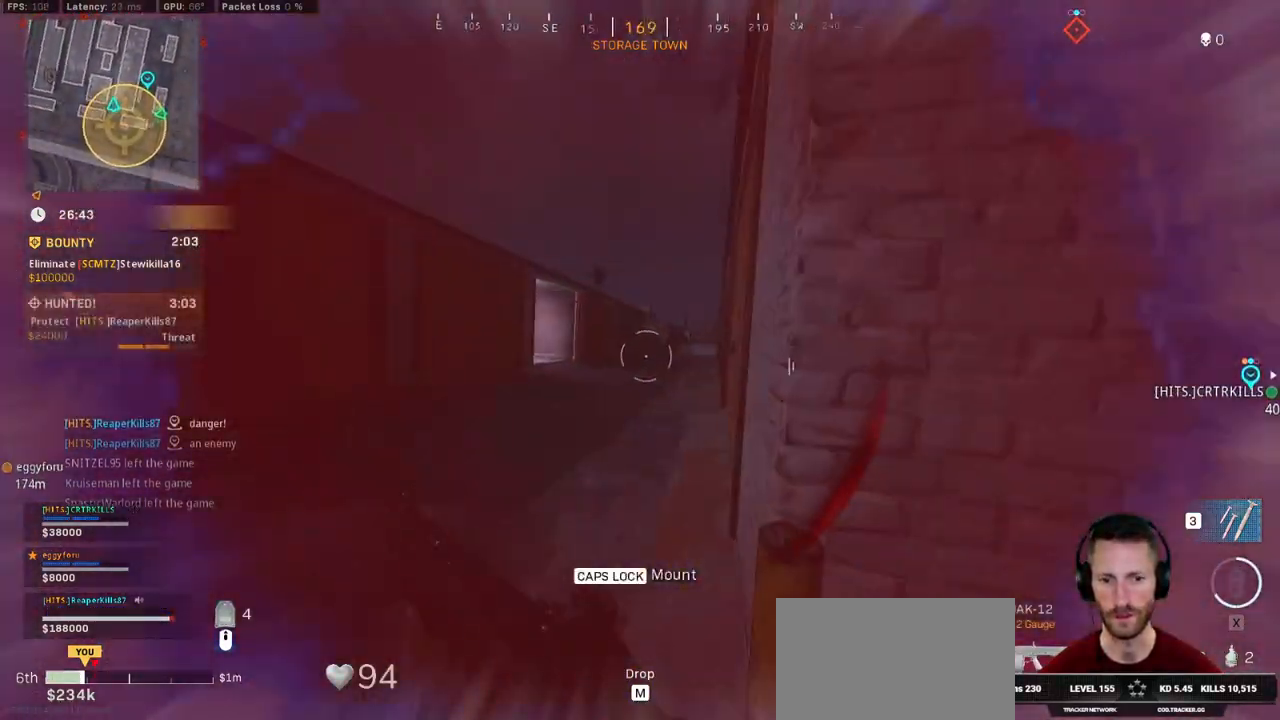
{"keys": ["shift", "w"], "mouse": [], "events": []}
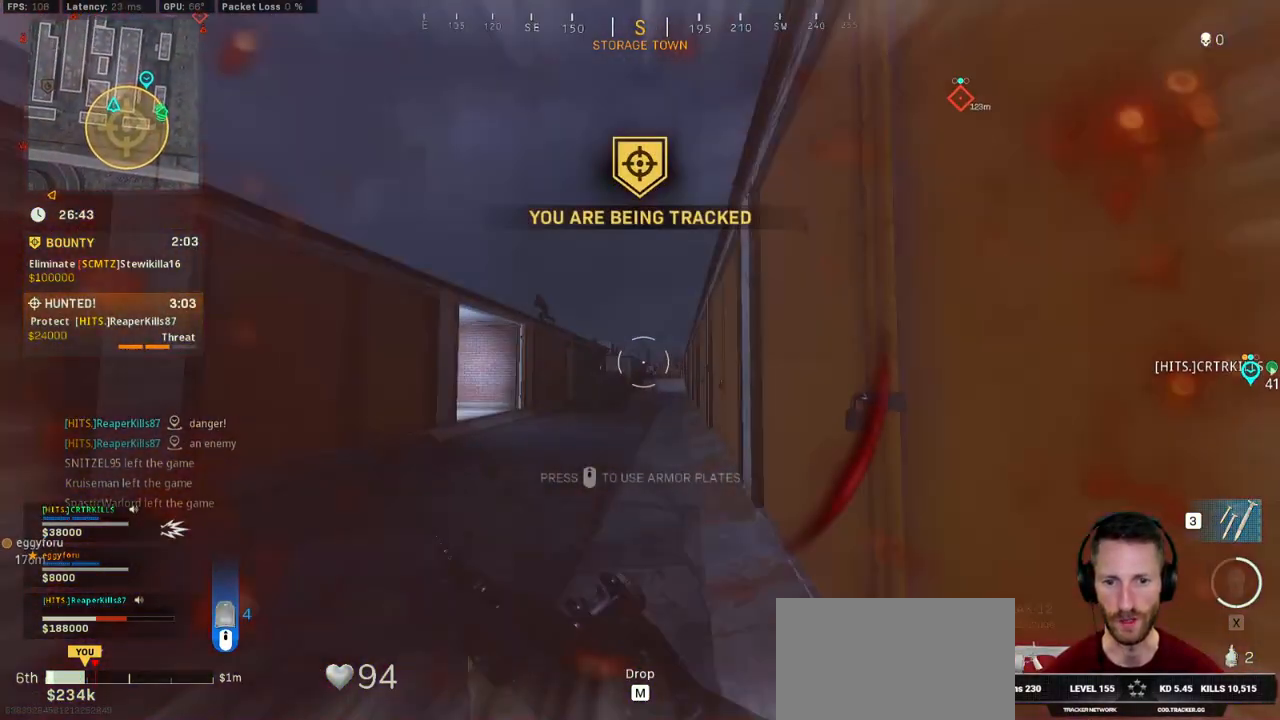
{"keys": ["a"], "mouse": ["left"], "events": [[100, "d", "down"], [334, "d", "up"], [334, "space", "down"], [350, "a", "down"], [350, "shift", "up"], [367, "mouse_left", "down"], [450, "space", "up"], [500, "w", "up"]]}
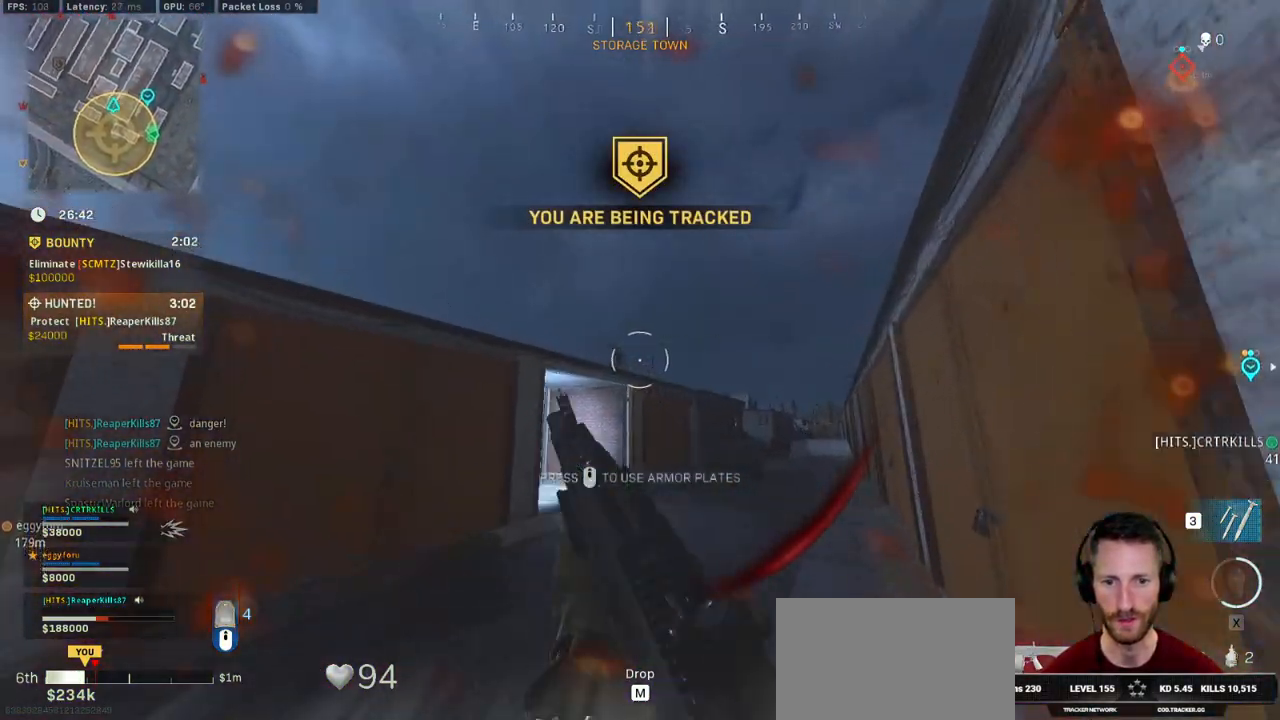
{"keys": ["a", "space"], "mouse": ["left"], "events": [[450, "space", "down"]]}
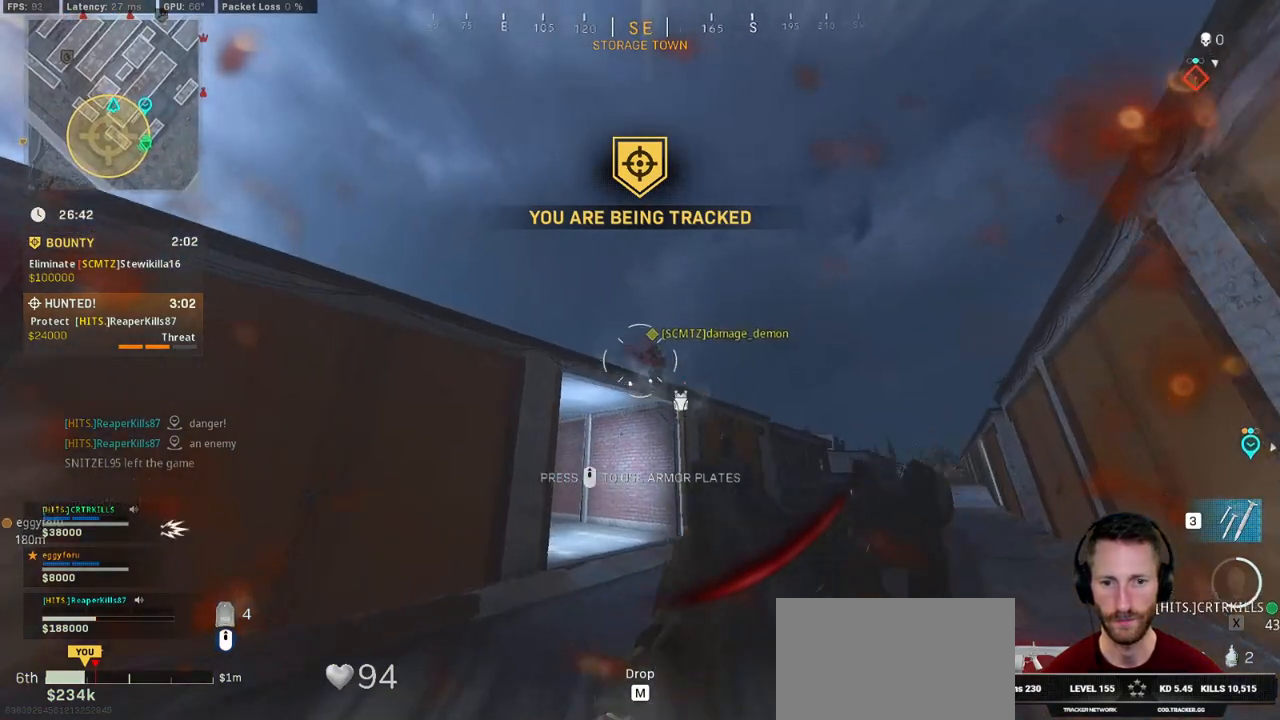
{"keys": ["a"], "mouse": ["left"], "events": [[34, "space", "up"], [367, "space", "down"], [484, "space", "up"]]}
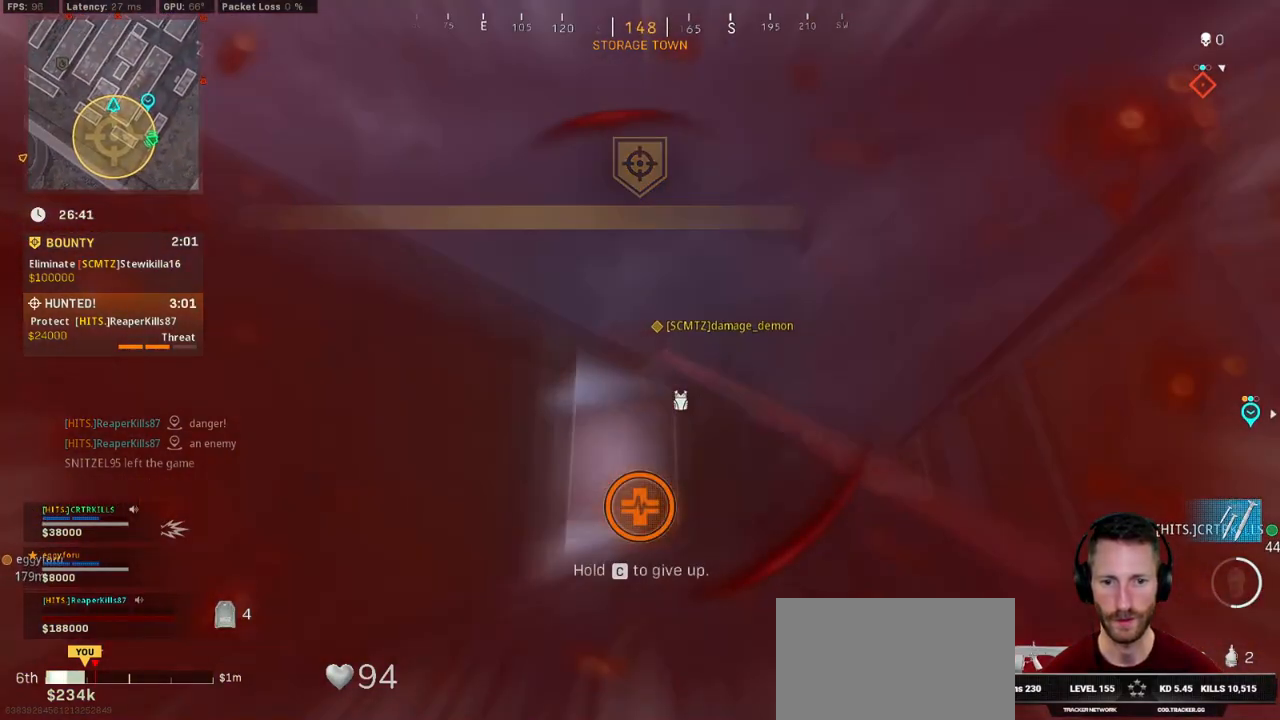
{"keys": ["a", "w"], "mouse": [], "events": [[67, "space", "down"], [167, "space", "up"], [217, "mouse_left", "up"], [217, "w", "down"]]}
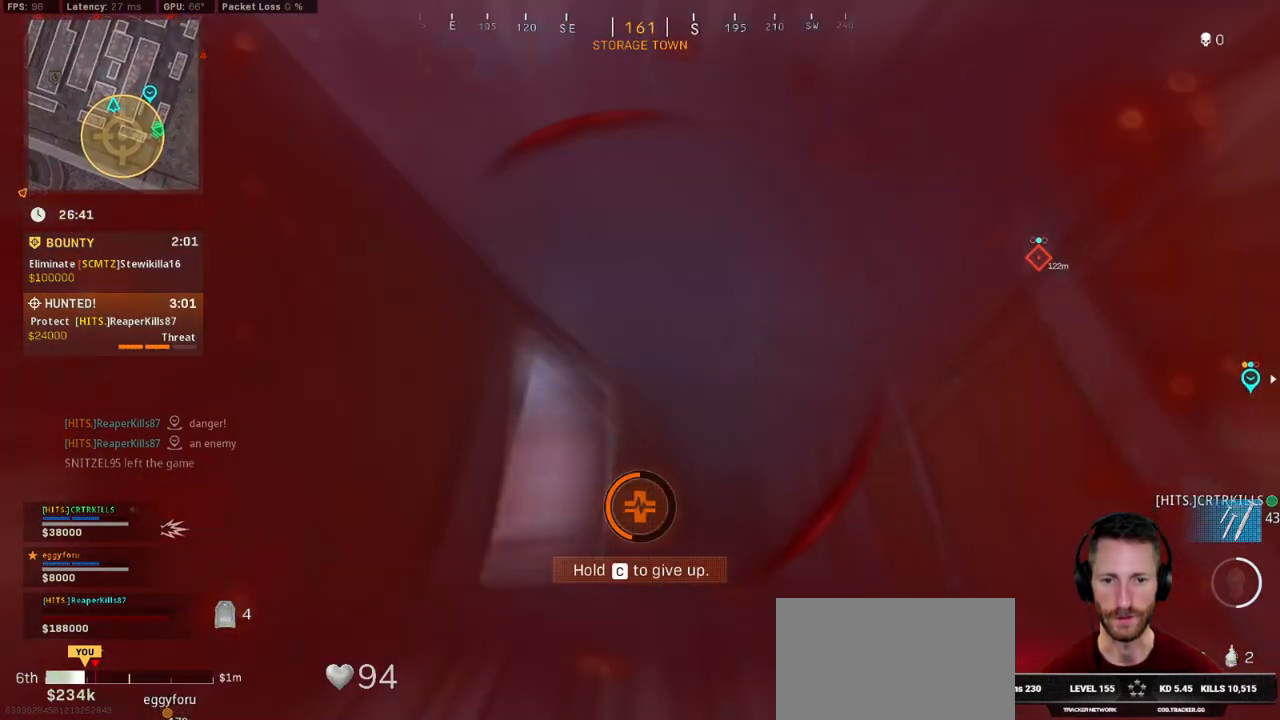
{"keys": ["a", "w"], "mouse": [], "events": []}
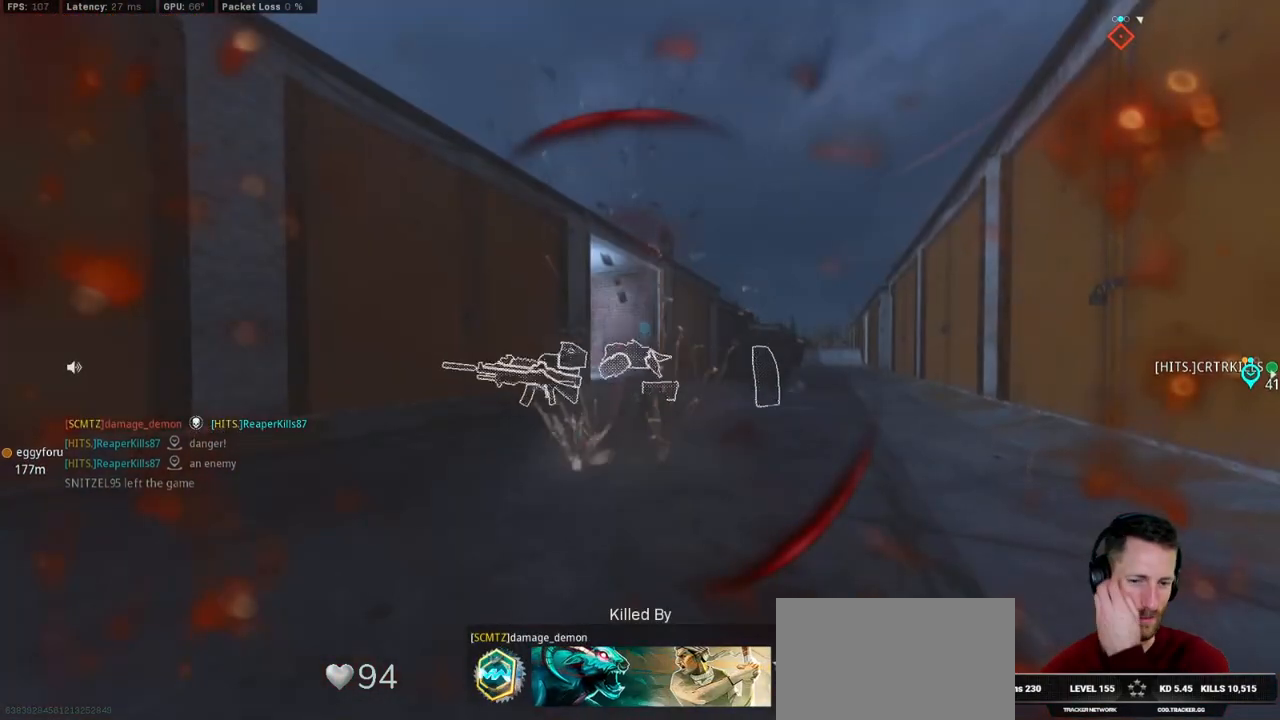
{"keys": [], "mouse": [], "events": [[167, "w", "up"], [434, "a", "up"]]}
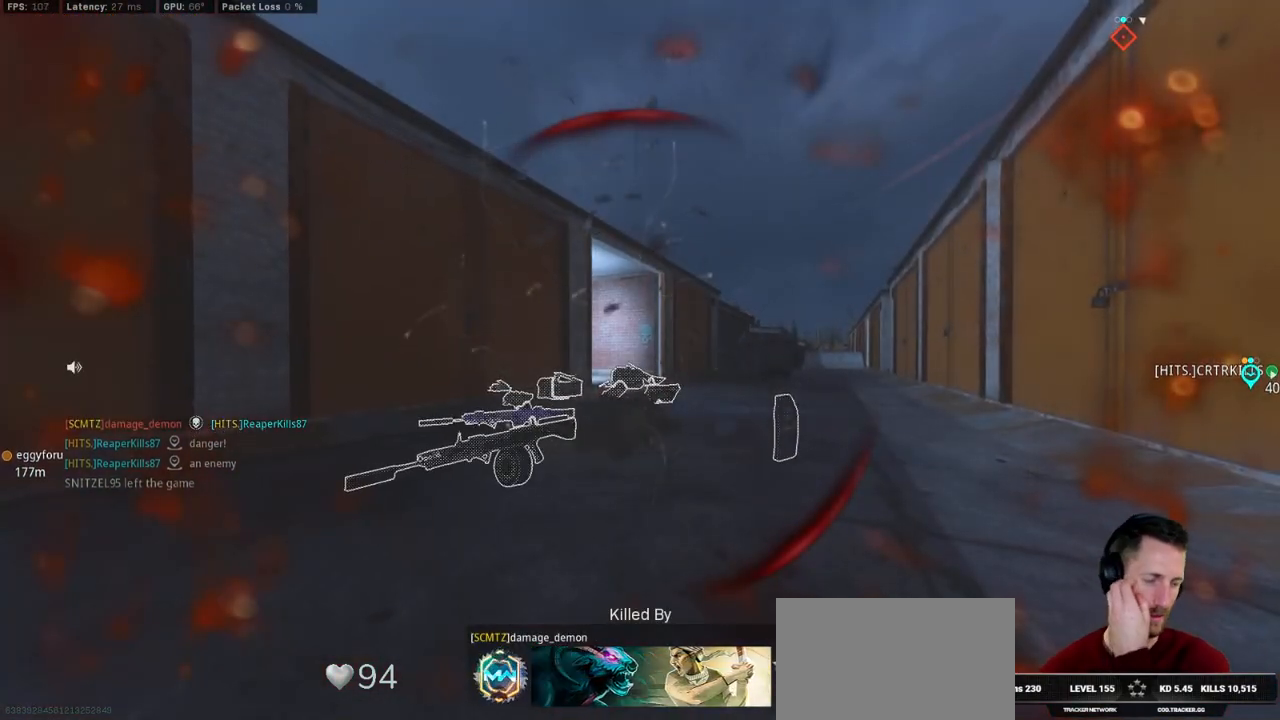
{"keys": [], "mouse": [], "events": []}
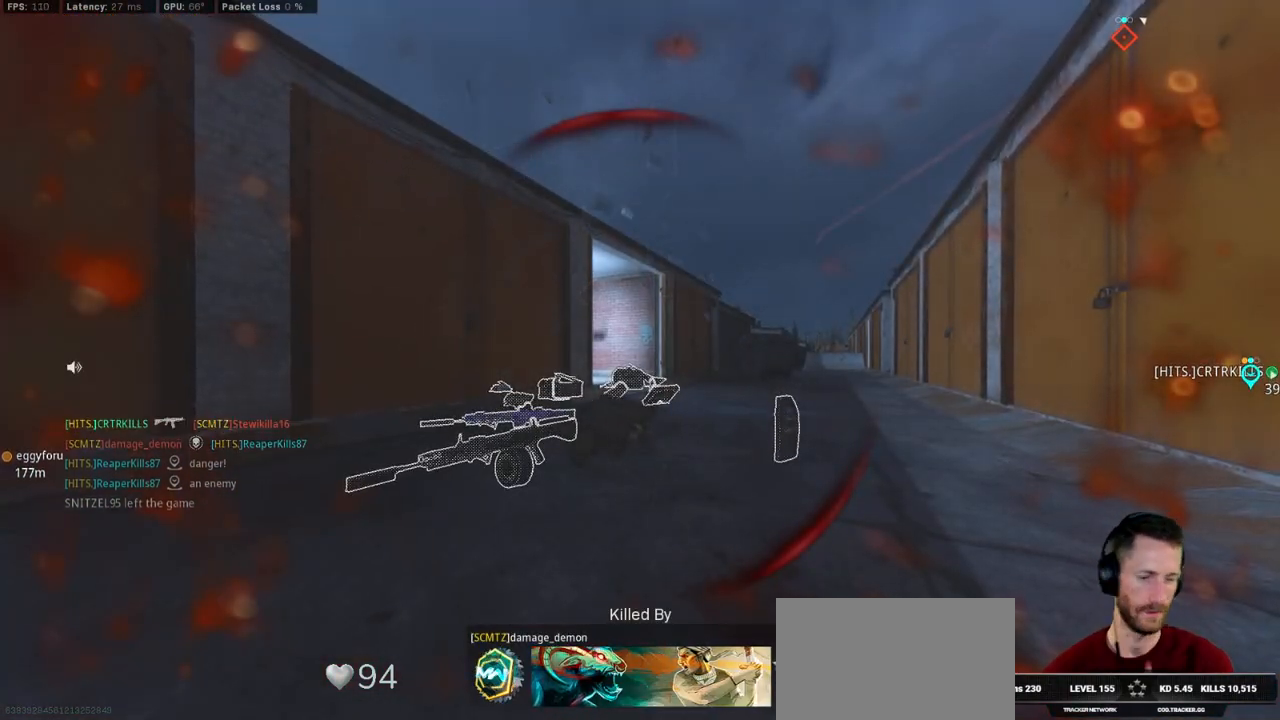
{"keys": [], "mouse": [], "events": []}